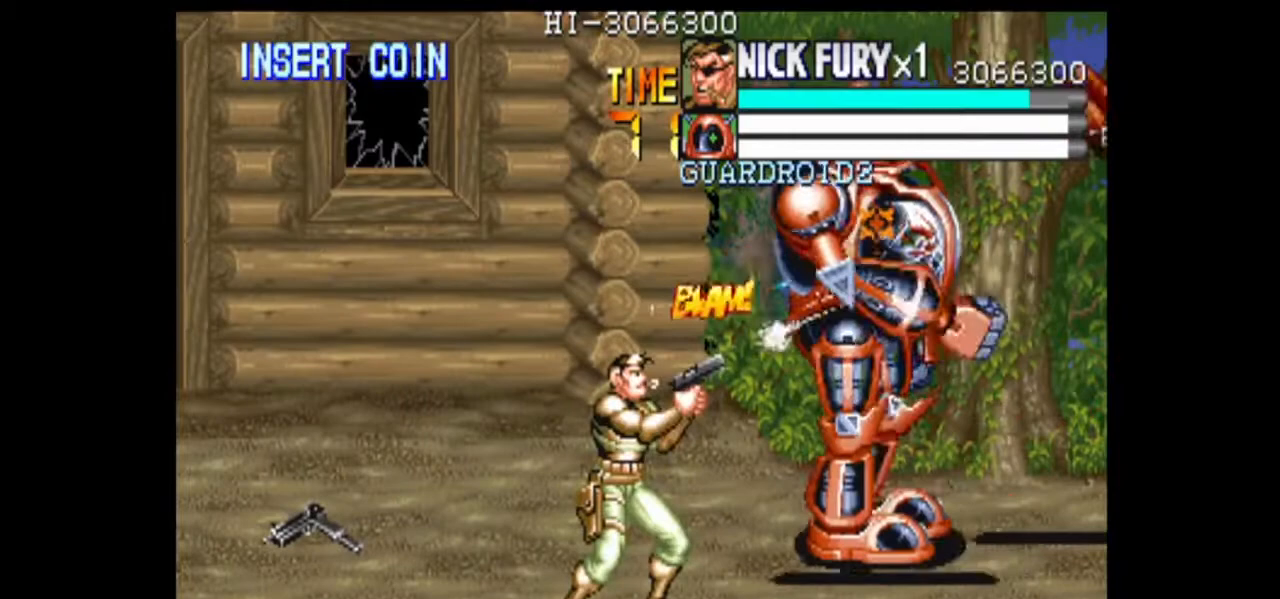
Gameplay with a controller (arcade stick); each line is a JSON object with the inputs held at the frame after it (dt_ms = milliseconds from this image to that frame). "events" lists button and stick changes between this image and that frame as [ms after this image, input, new state], when the widget could be followed in between. Not read: L3 R3.
{"dt_ms": 500, "buttons": ["B"], "left_stick": "center", "events": [[125, "B", "up"], [458, "B", "down"]]}
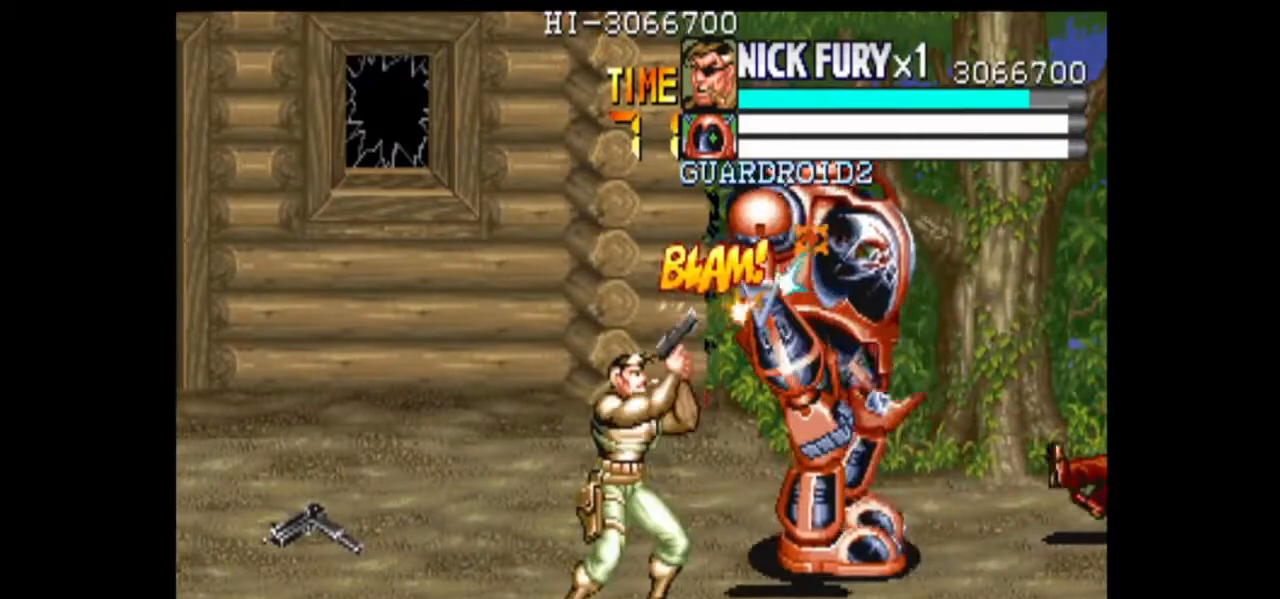
{"dt_ms": 500, "buttons": [], "left_stick": "left", "events": [[125, "B", "up"], [375, "left_stick", "left"]]}
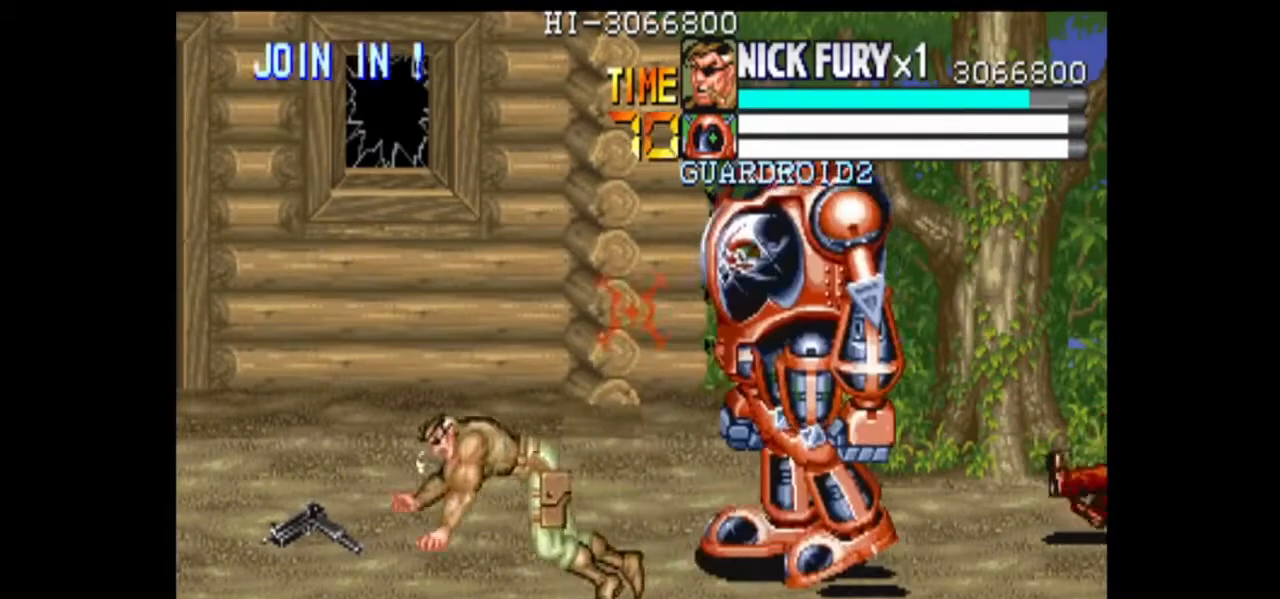
{"dt_ms": 500, "buttons": [], "left_stick": "up", "events": [[83, "left_stick", "up-left"], [417, "left_stick", "up"]]}
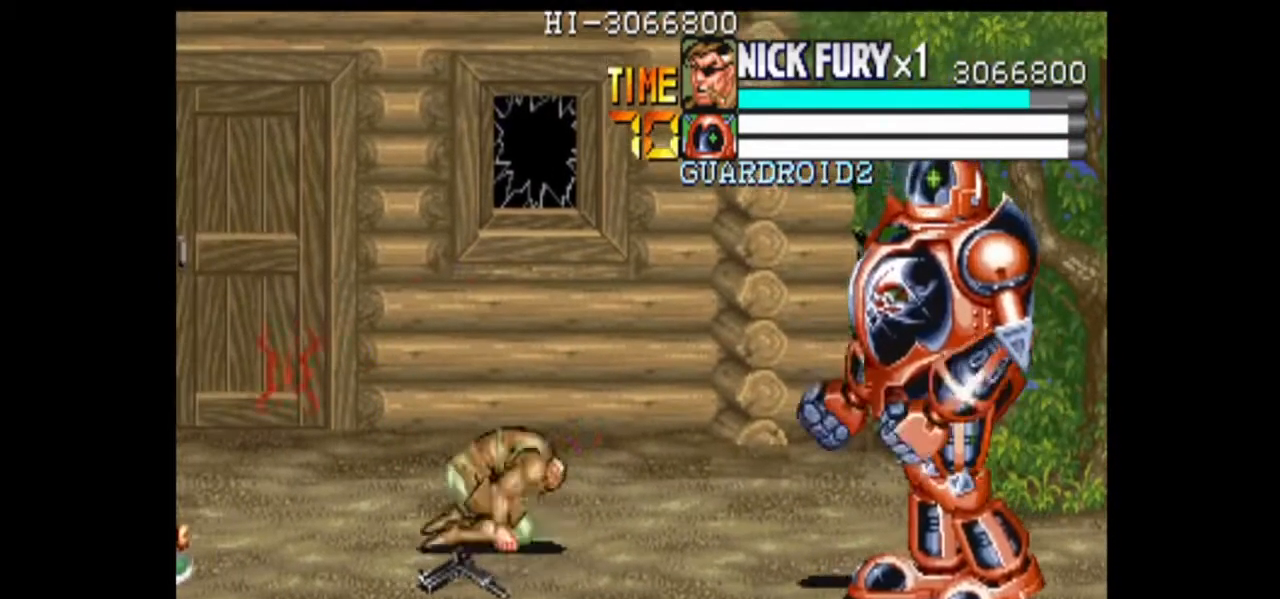
{"dt_ms": 500, "buttons": ["B"], "left_stick": "center", "events": [[83, "left_stick", "right"], [208, "B", "down"], [250, "left_stick", "center"], [292, "B", "up"], [500, "B", "down"]]}
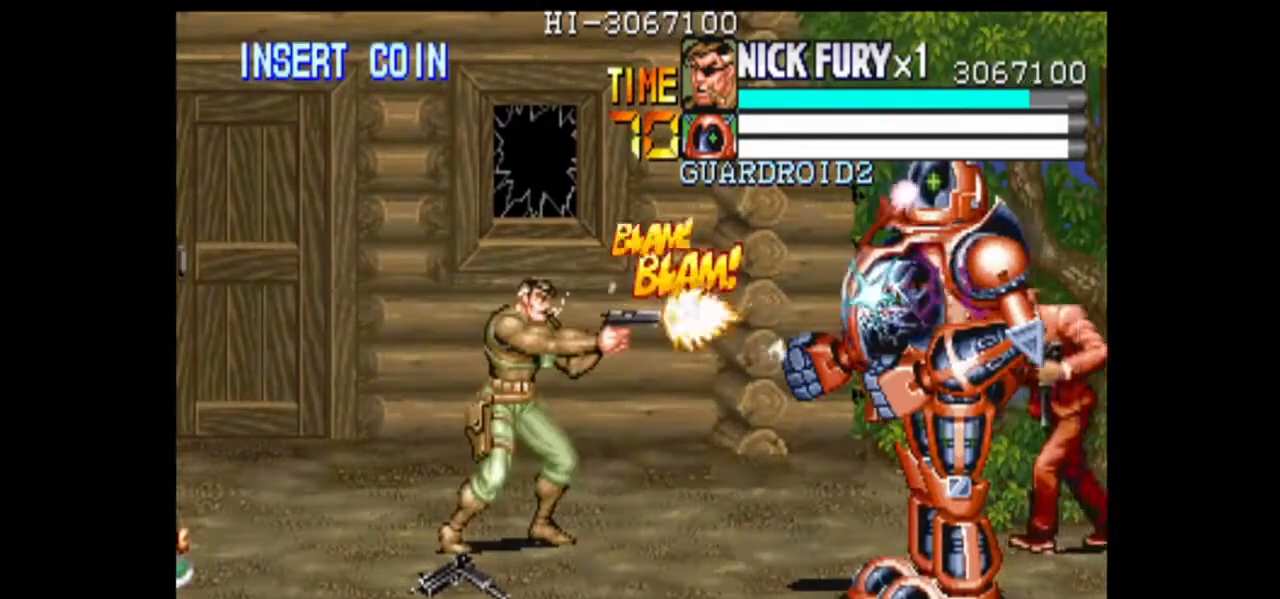
{"dt_ms": 500, "buttons": [], "left_stick": "center", "events": [[208, "B", "up"]]}
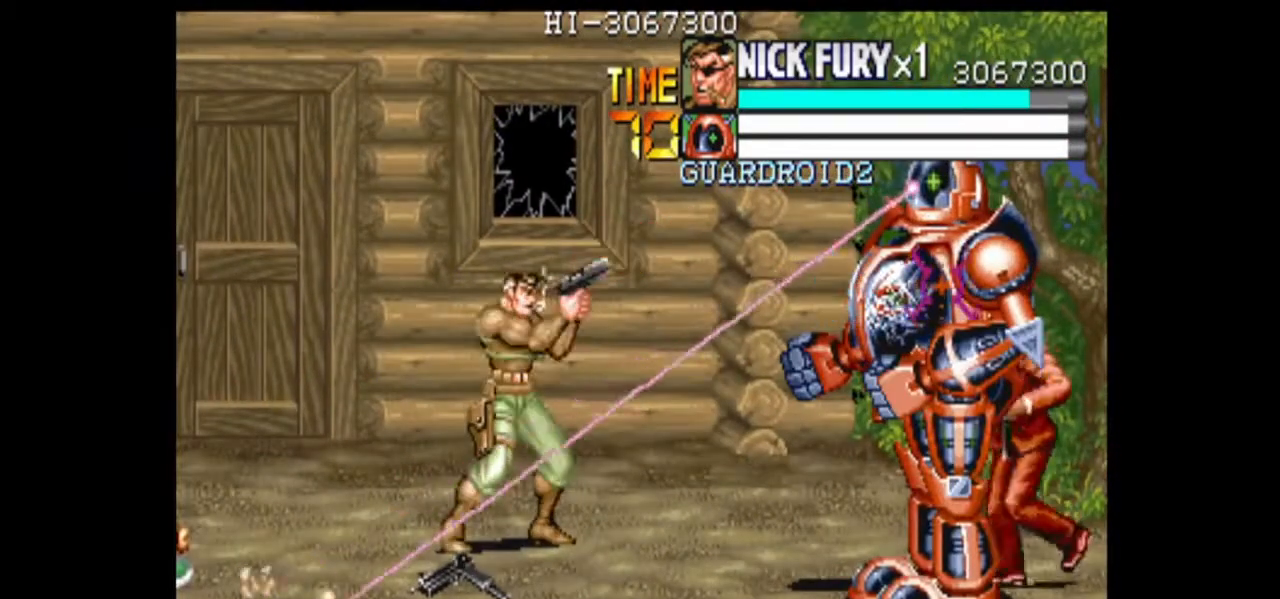
{"dt_ms": 500, "buttons": [], "left_stick": "down", "events": [[250, "left_stick", "down"]]}
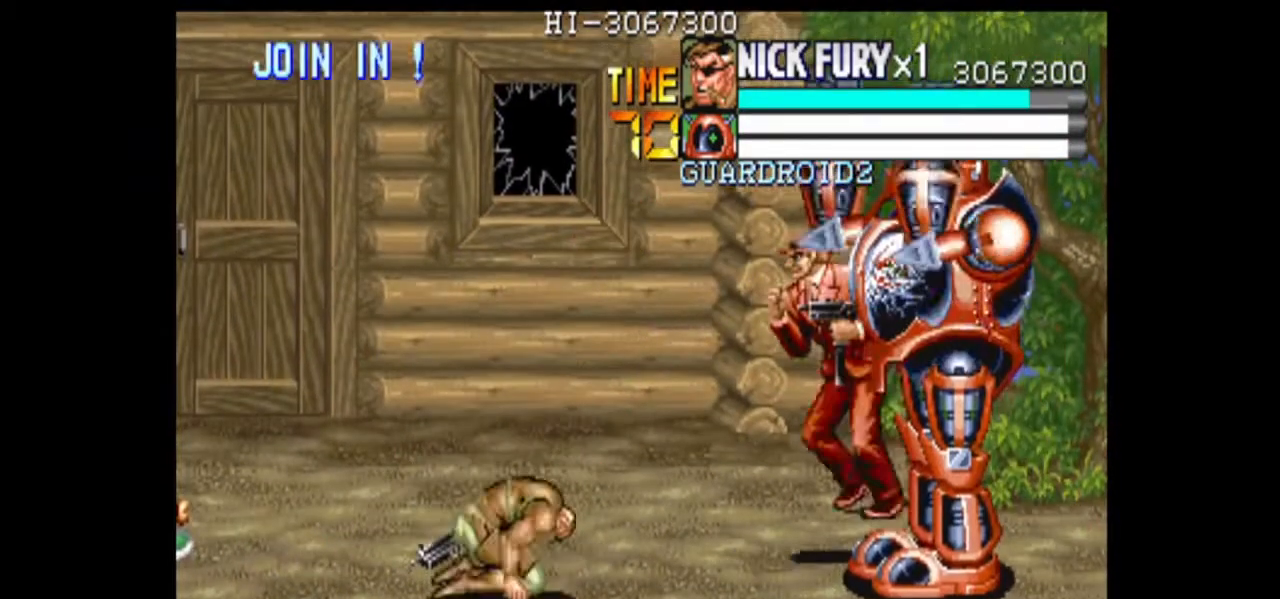
{"dt_ms": 500, "buttons": [], "left_stick": "center", "events": [[42, "left_stick", "down-right"], [458, "left_stick", "center"]]}
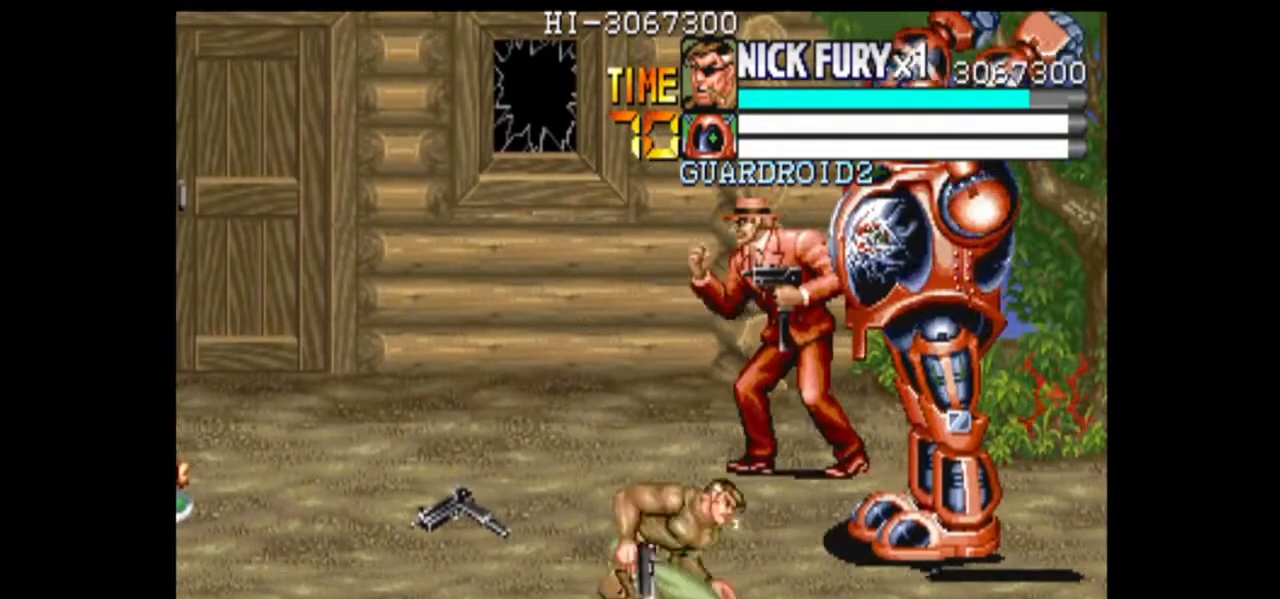
{"dt_ms": 500, "buttons": [], "left_stick": "right", "events": [[167, "left_stick", "right"]]}
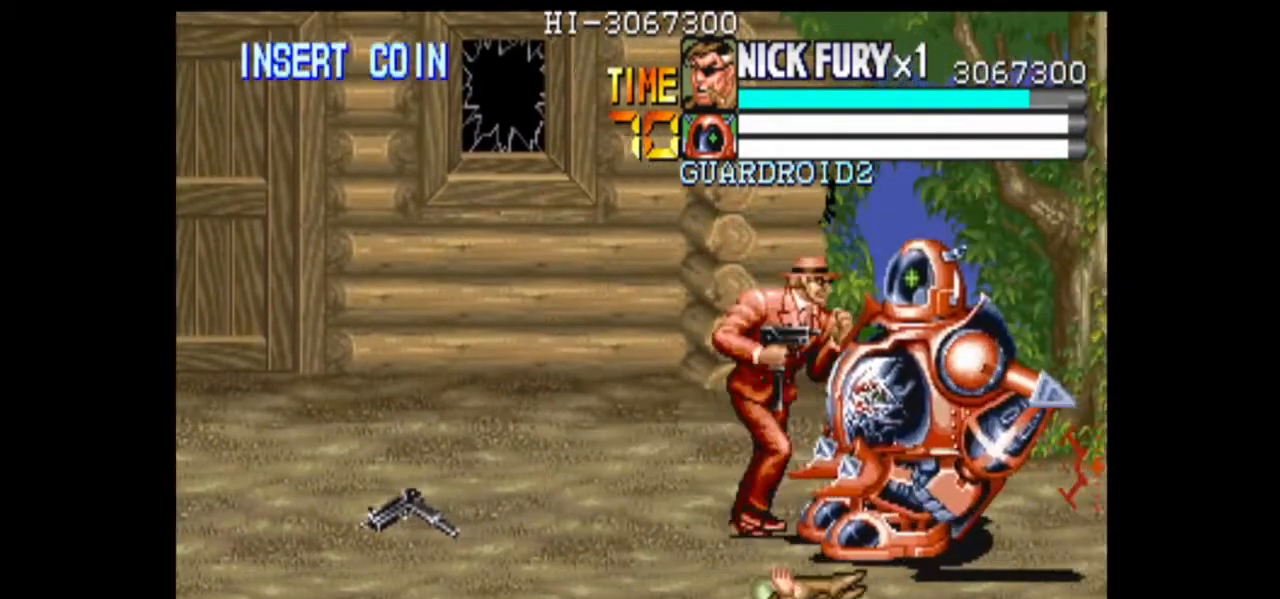
{"dt_ms": 500, "buttons": [], "left_stick": "right", "events": [[125, "left_stick", "center"], [333, "left_stick", "right"]]}
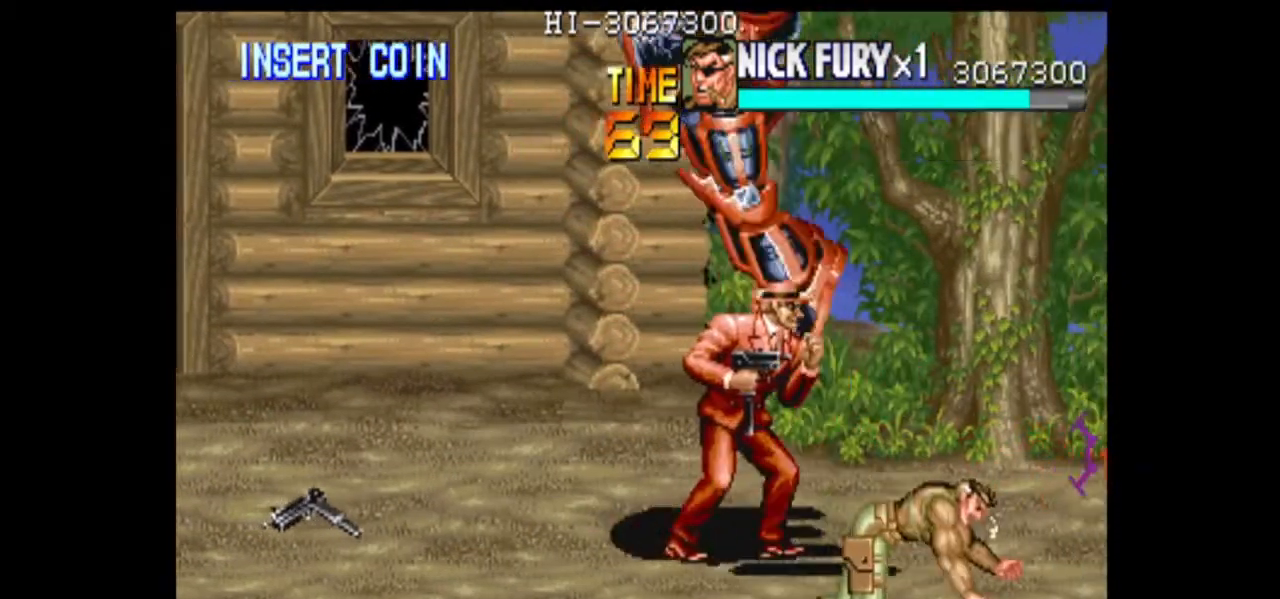
{"dt_ms": 500, "buttons": [], "left_stick": "left", "events": [[292, "left_stick", "center"], [500, "left_stick", "left"]]}
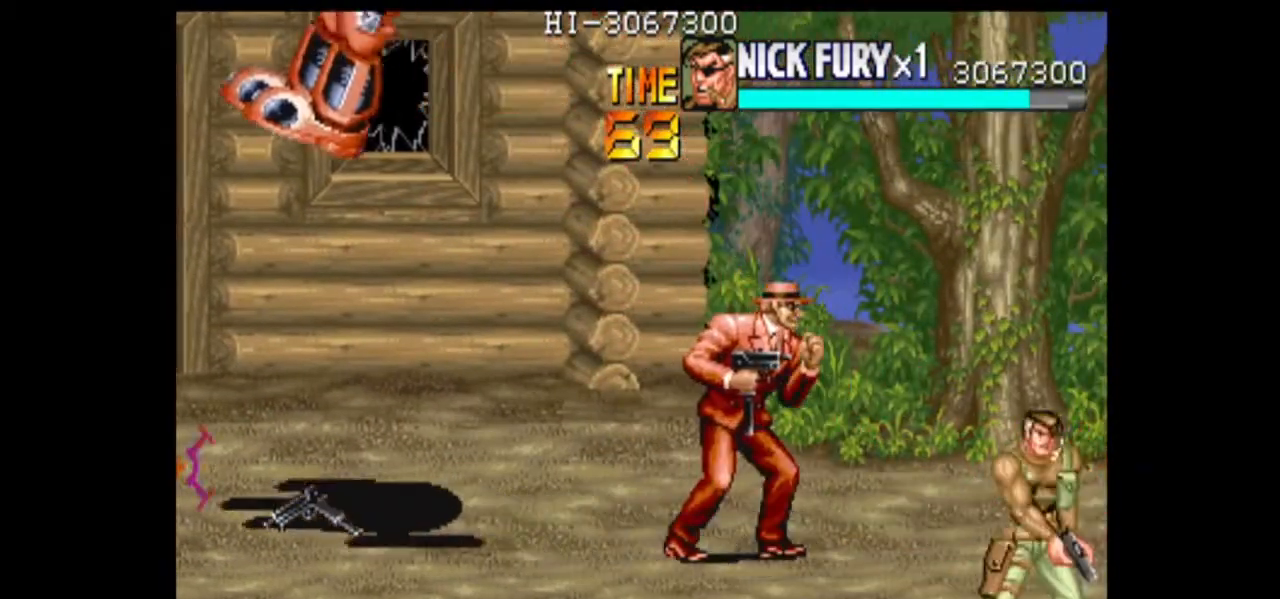
{"dt_ms": 500, "buttons": [], "left_stick": "up-left", "events": [[458, "left_stick", "up-left"]]}
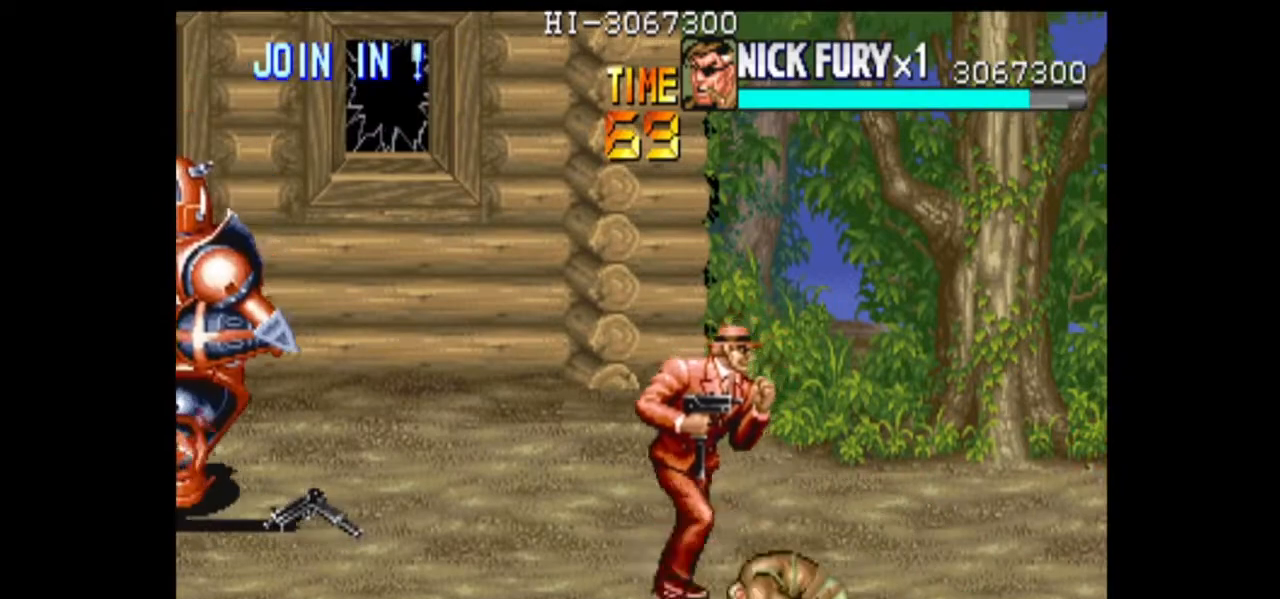
{"dt_ms": 500, "buttons": [], "left_stick": "left", "events": [[208, "left_stick", "center"], [292, "left_stick", "left"]]}
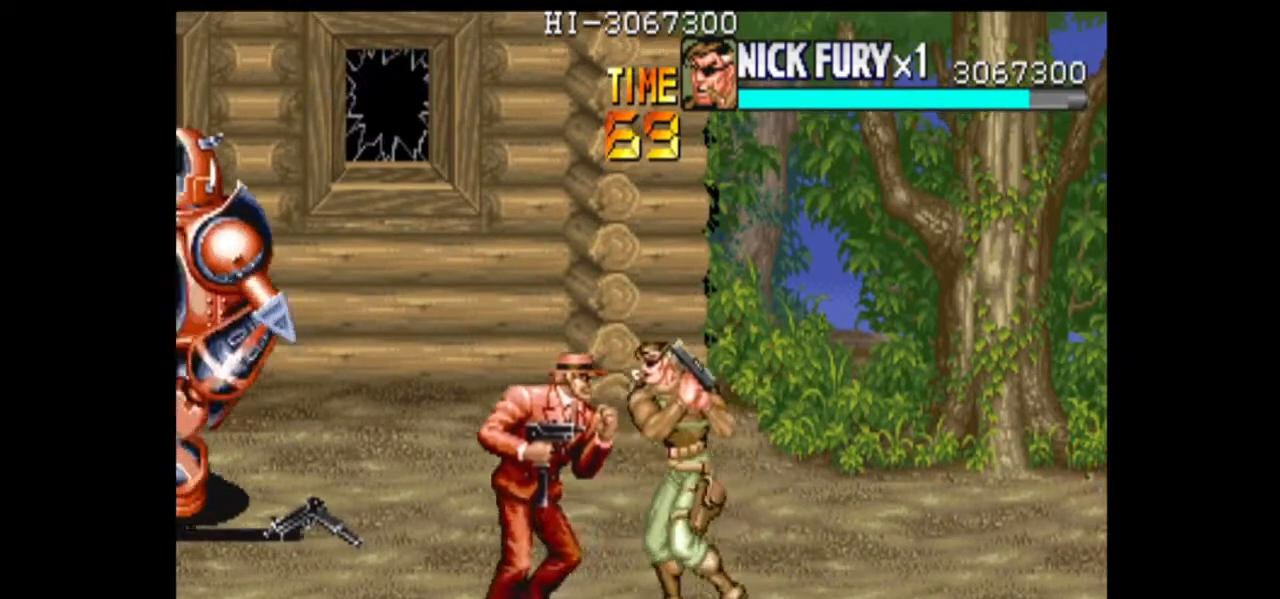
{"dt_ms": 500, "buttons": [], "left_stick": "up-left", "events": [[292, "left_stick", "up-left"]]}
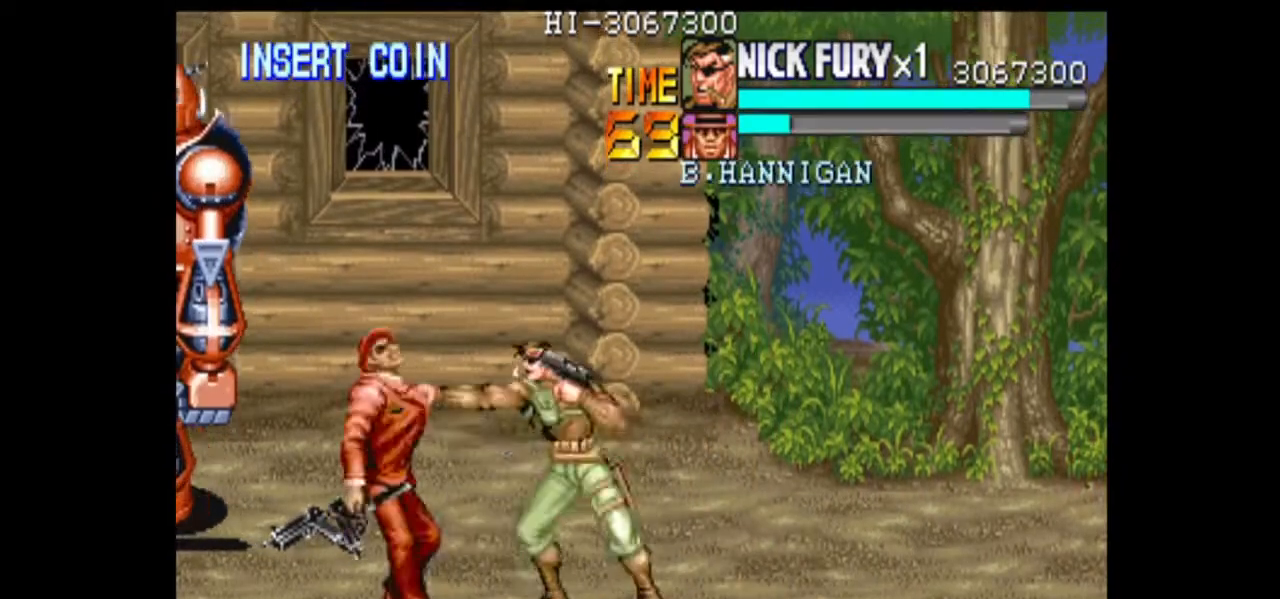
{"dt_ms": 500, "buttons": [], "left_stick": "right", "events": [[125, "left_stick", "left"], [292, "left_stick", "right"], [375, "B", "down"], [458, "B", "up"]]}
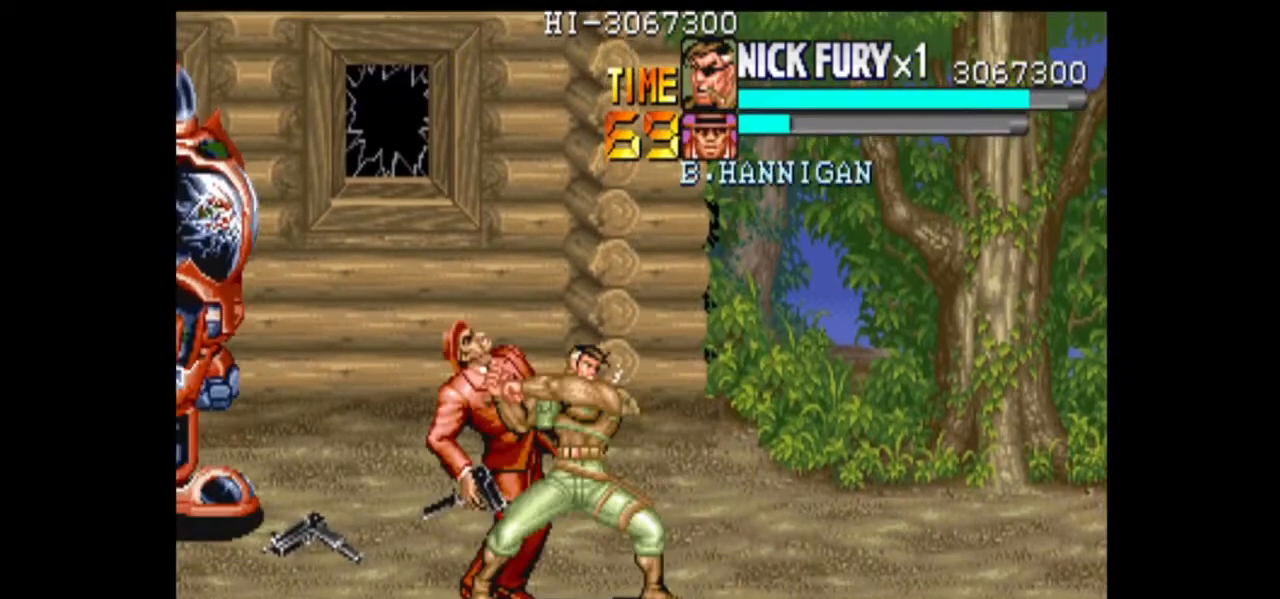
{"dt_ms": 500, "buttons": [], "left_stick": "up-left", "events": [[42, "B", "down"], [125, "B", "up"], [167, "left_stick", "center"], [458, "left_stick", "up-left"]]}
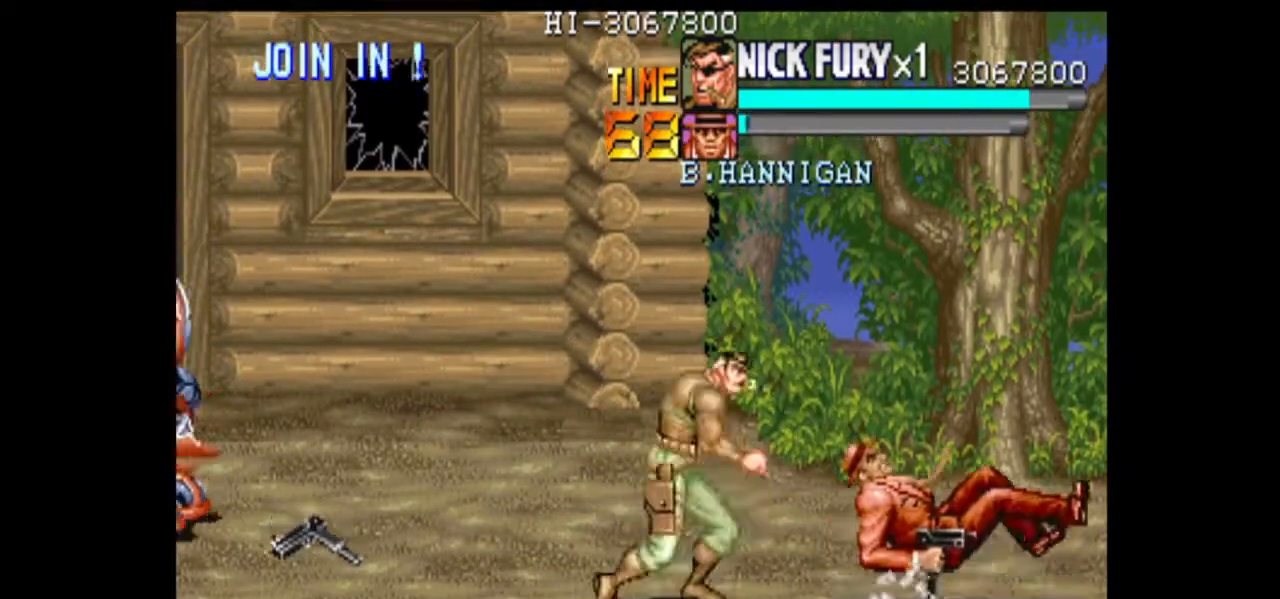
{"dt_ms": 500, "buttons": [], "left_stick": "center", "events": [[292, "B", "down"], [375, "B", "up"], [375, "left_stick", "center"]]}
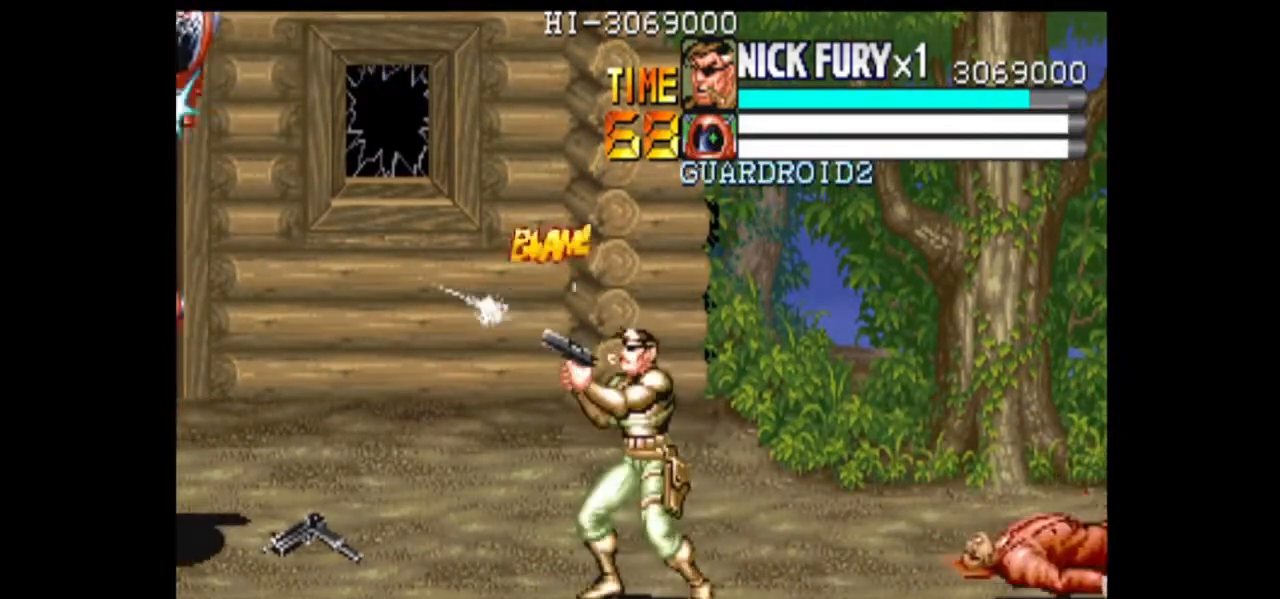
{"dt_ms": 500, "buttons": [], "left_stick": "up", "events": [[208, "left_stick", "up"]]}
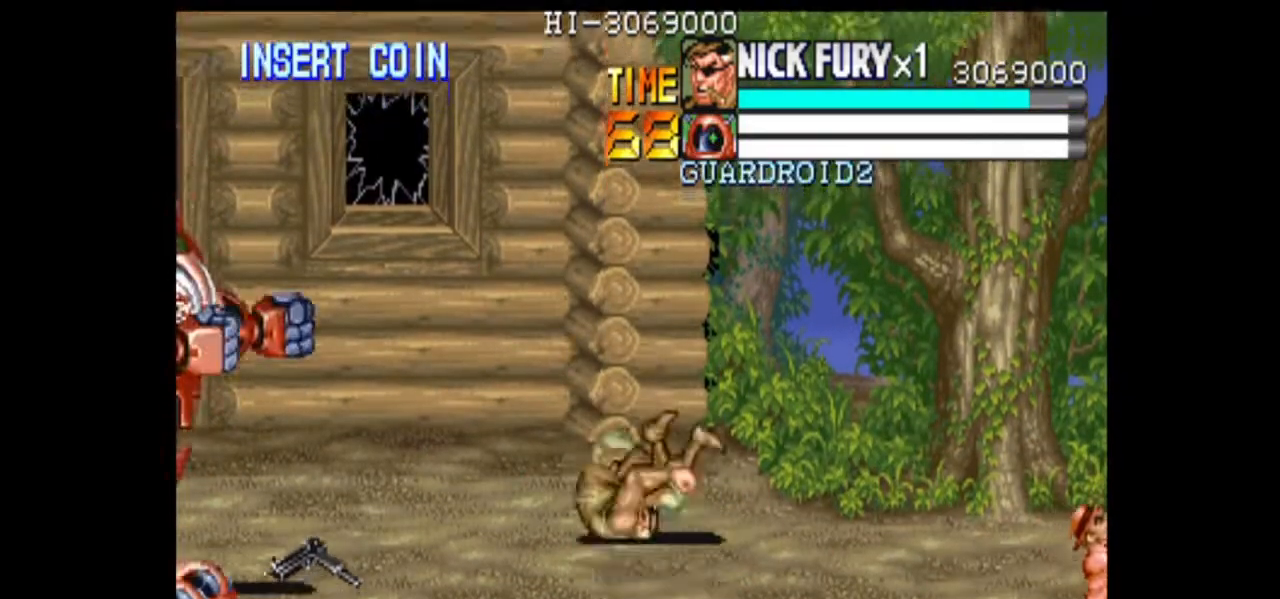
{"dt_ms": 500, "buttons": ["B"], "left_stick": "center", "events": [[83, "left_stick", "center"], [250, "B", "down"]]}
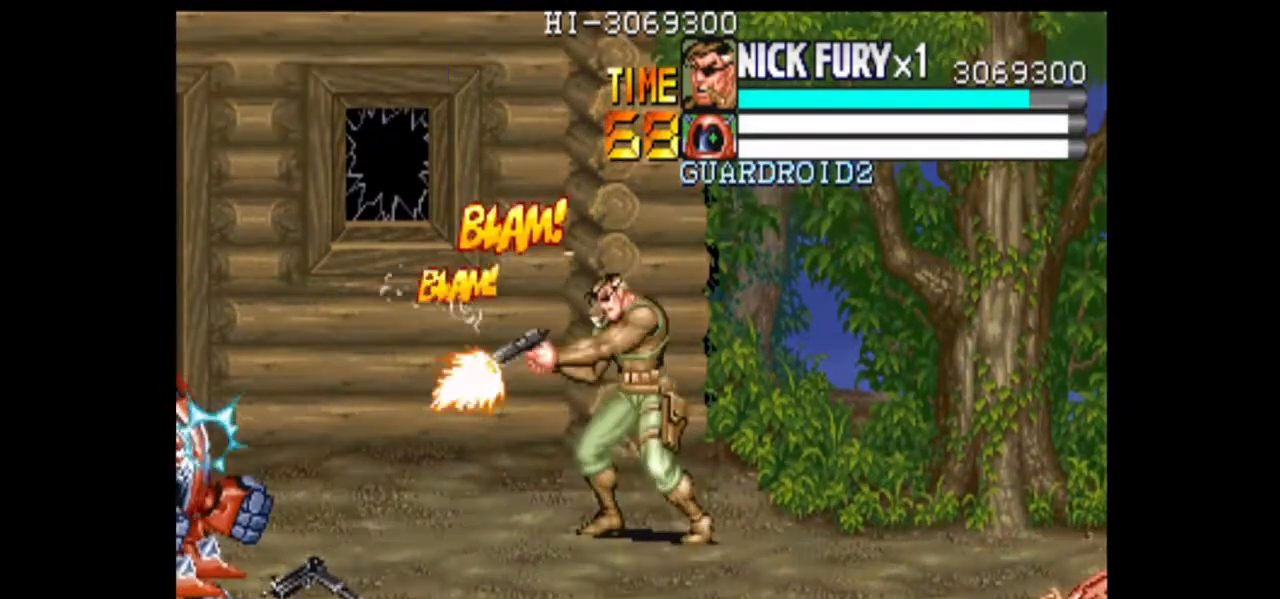
{"dt_ms": 500, "buttons": [], "left_stick": "center", "events": [[208, "B", "up"]]}
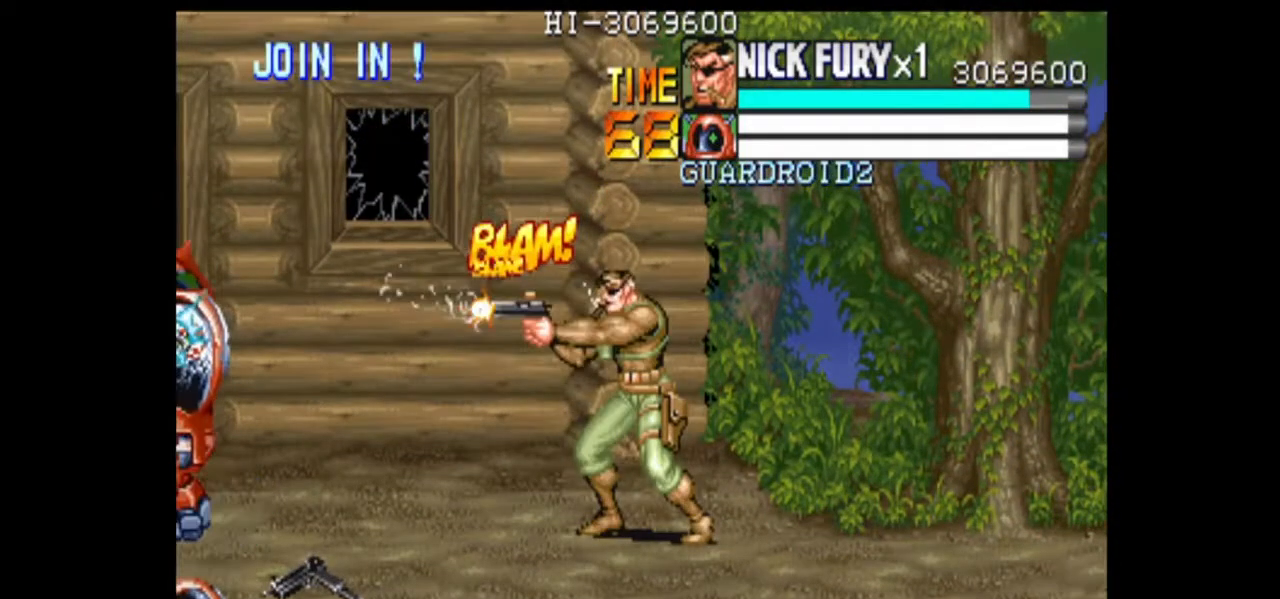
{"dt_ms": 1000, "buttons": [], "left_stick": "center", "events": [[42, "B", "down"], [625, "B", "up"]]}
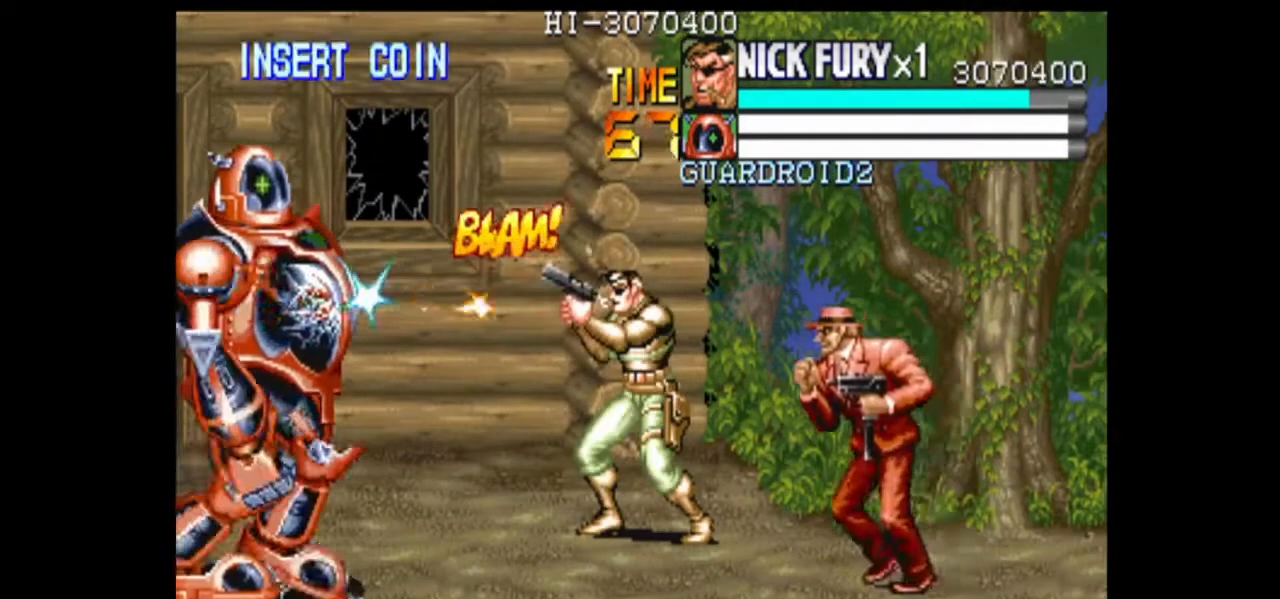
{"dt_ms": 500, "buttons": [], "left_stick": "down", "events": [[208, "left_stick", "down"]]}
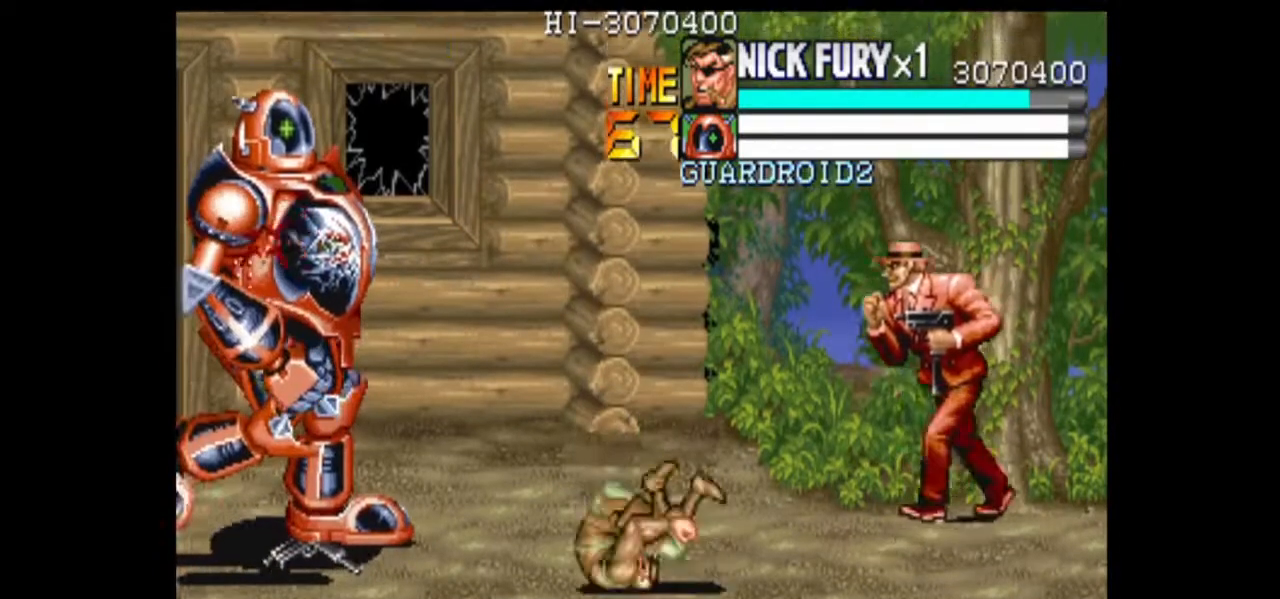
{"dt_ms": 500, "buttons": ["B"], "left_stick": "center", "events": [[208, "left_stick", "center"], [375, "B", "down"]]}
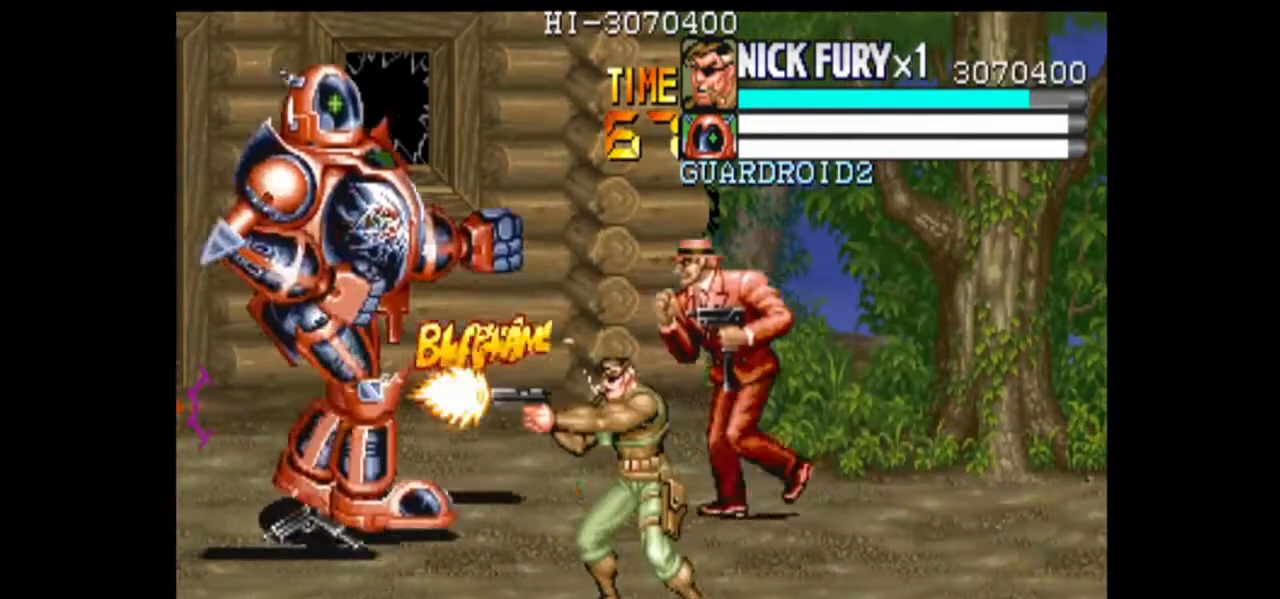
{"dt_ms": 500, "buttons": [], "left_stick": "center", "events": [[333, "B", "up"]]}
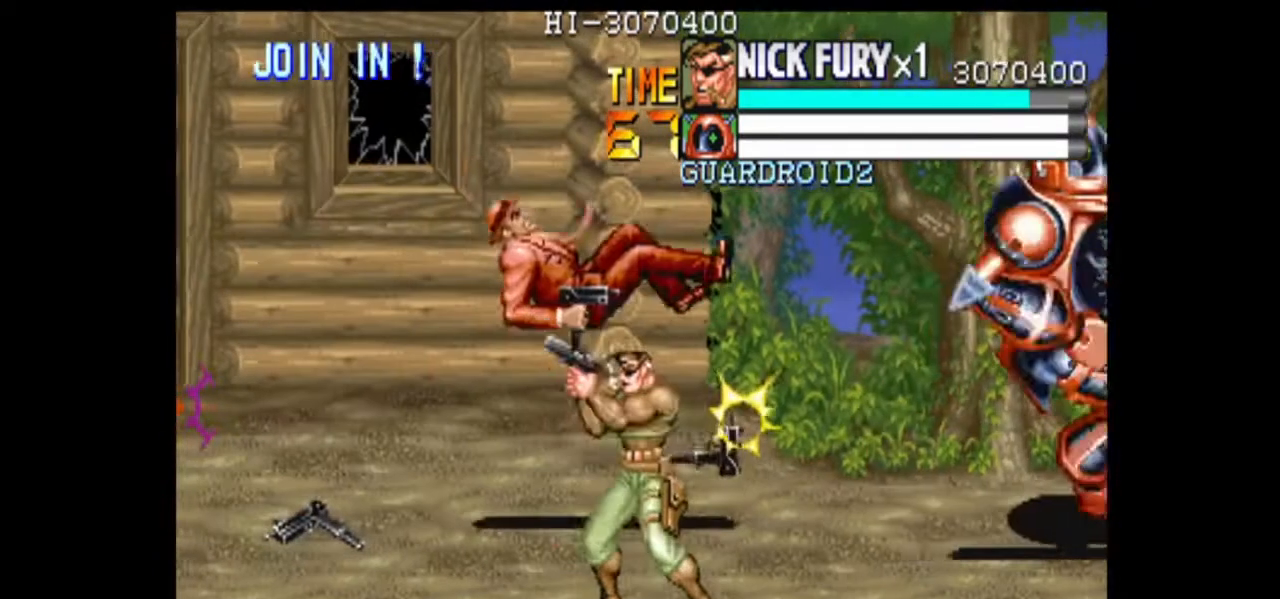
{"dt_ms": 500, "buttons": [], "left_stick": "center", "events": []}
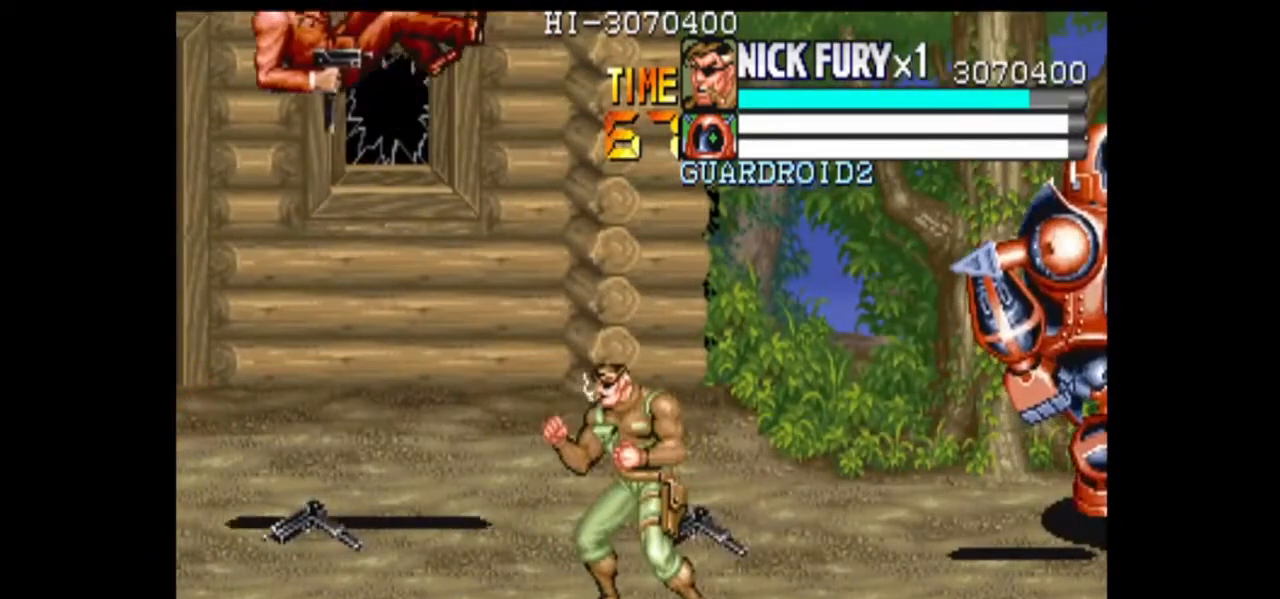
{"dt_ms": 500, "buttons": [], "left_stick": "up-right", "events": [[42, "left_stick", "left"], [250, "left_stick", "up"], [333, "left_stick", "up-right"]]}
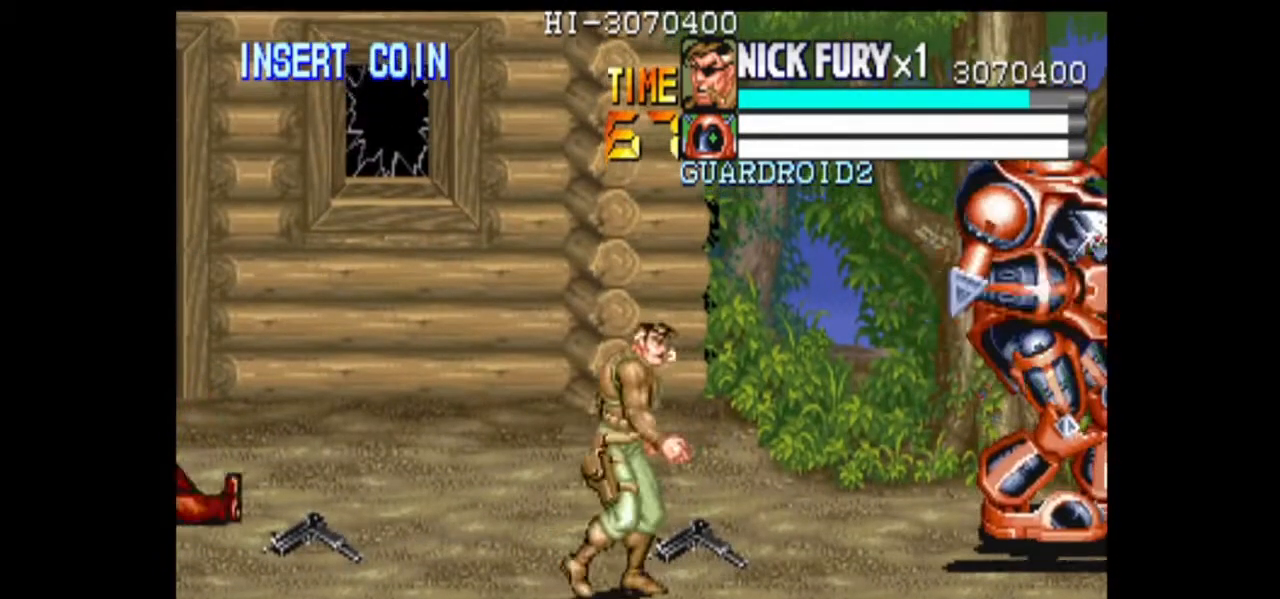
{"dt_ms": 500, "buttons": ["B"], "left_stick": "center", "events": [[167, "B", "down"], [292, "B", "up"], [292, "left_stick", "center"], [417, "B", "down"]]}
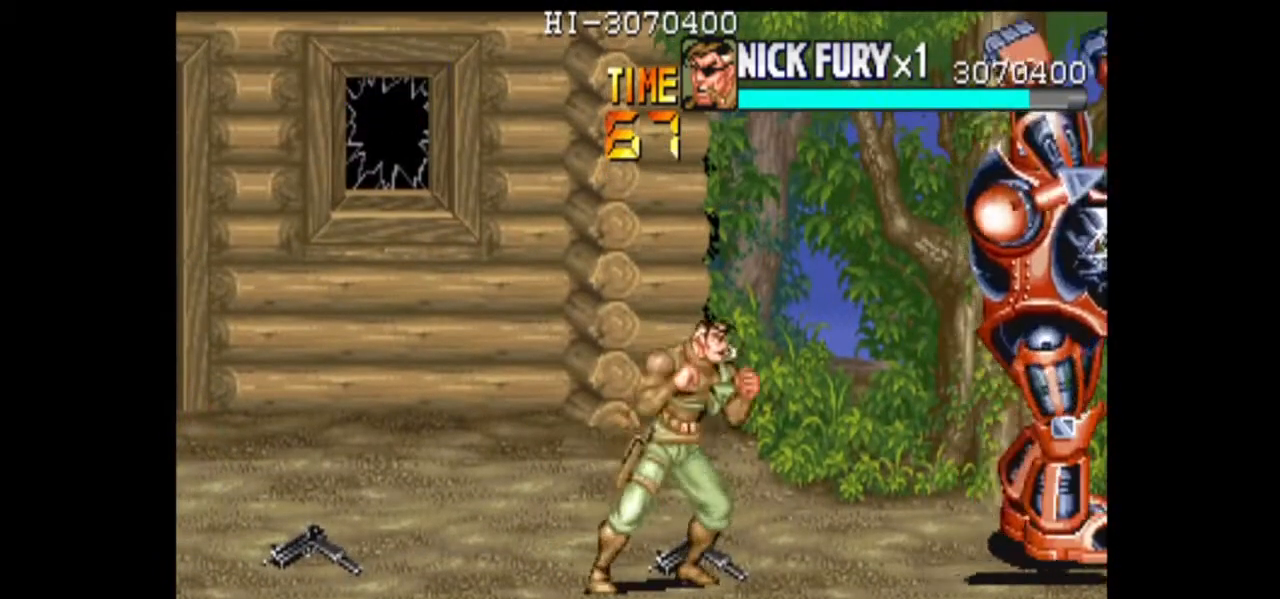
{"dt_ms": 500, "buttons": [], "left_stick": "down", "events": [[167, "B", "up"], [292, "left_stick", "down"]]}
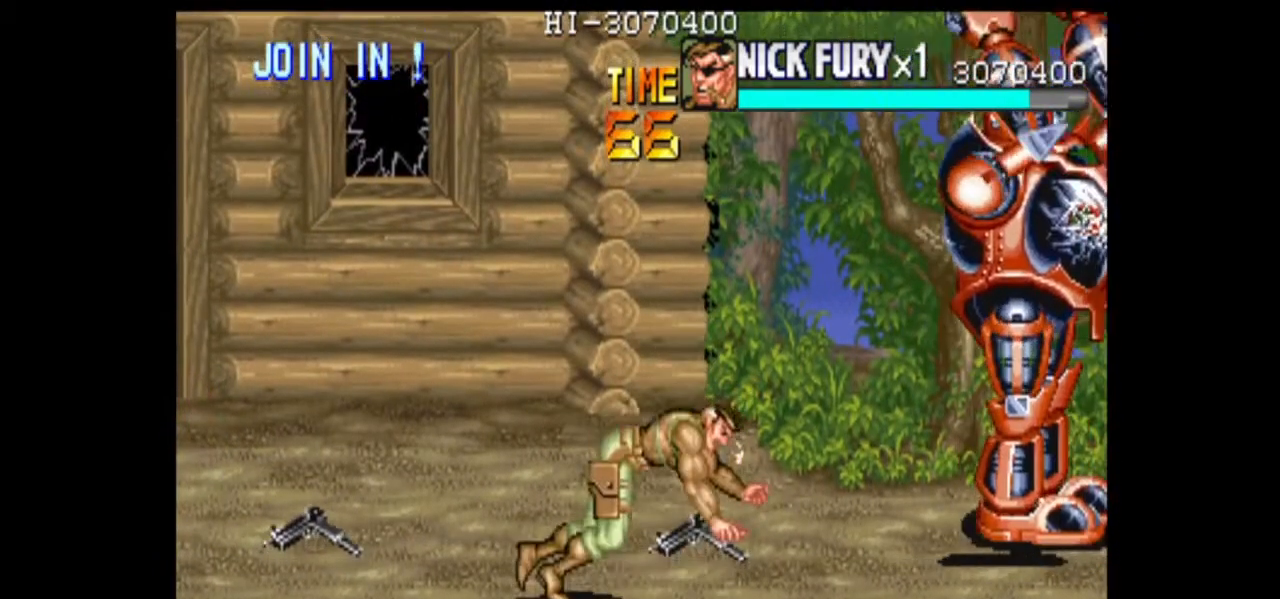
{"dt_ms": 500, "buttons": [], "left_stick": "right", "events": [[208, "left_stick", "center"], [375, "left_stick", "right"]]}
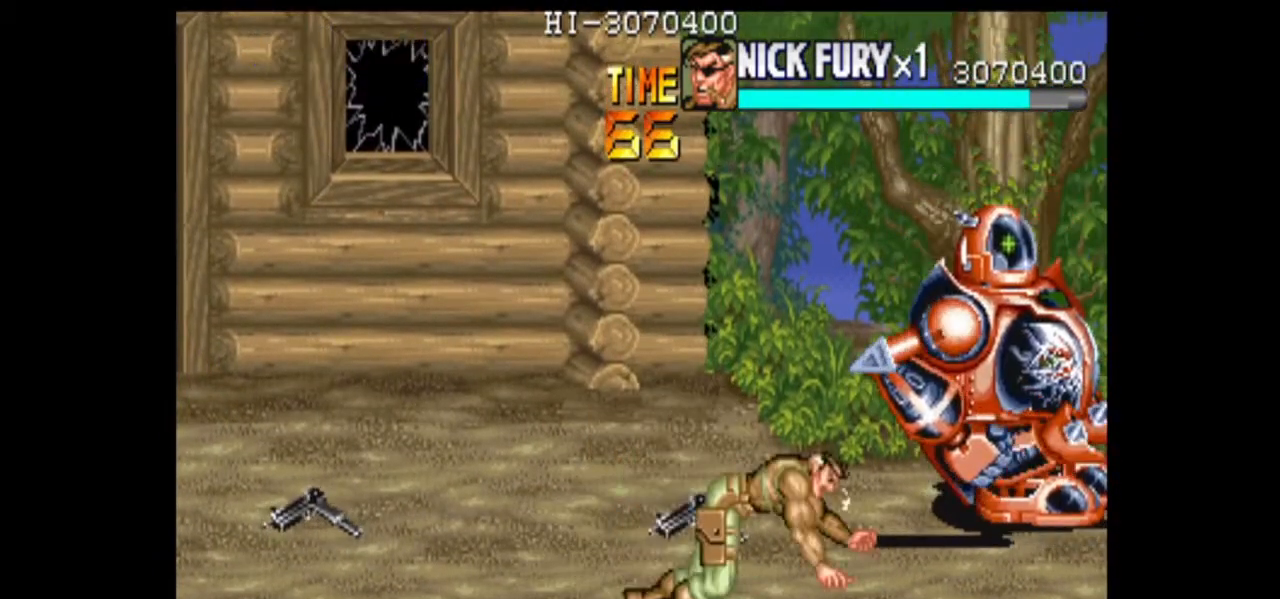
{"dt_ms": 500, "buttons": [], "left_stick": "center", "events": [[208, "left_stick", "center"]]}
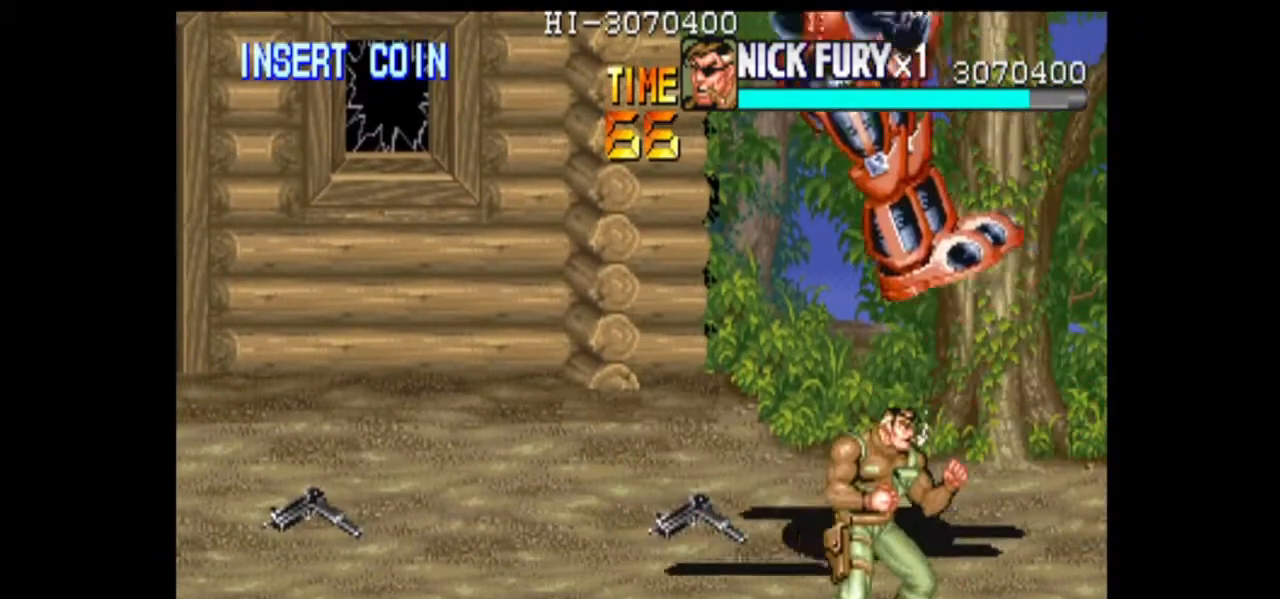
{"dt_ms": 500, "buttons": [], "left_stick": "up", "events": [[208, "left_stick", "up-left"], [417, "left_stick", "up"]]}